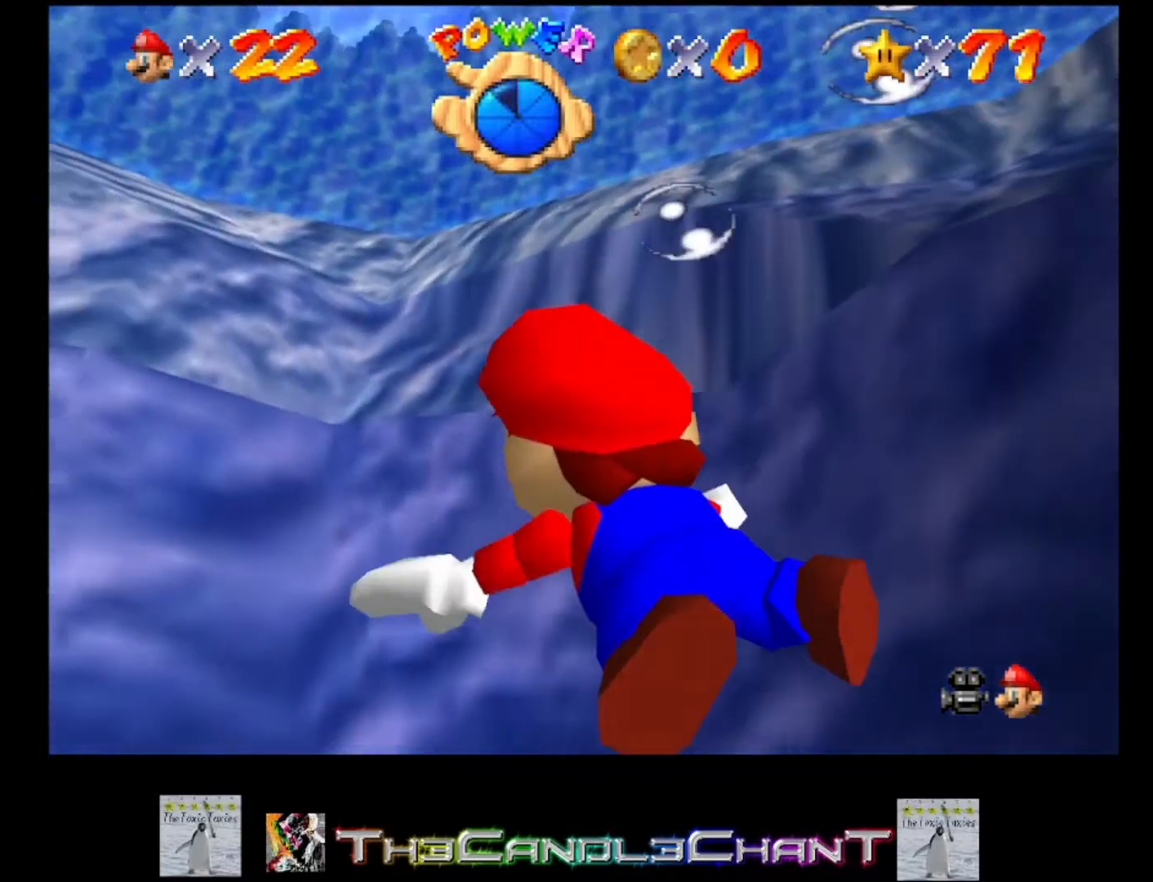
Gameplay with a controller (Xbox layout); each line is a JSON object with the inputs held at the frame after it. "events" lists button and stick changes between this image and that frame as [ms after this image, input, new state], when the widget could be followed in between.
{"buttons": [], "left_stick": "down-left", "right_stick": "center", "events": [[67, "left_stick", "down"], [233, "left_stick", "center"], [433, "left_stick", "down-left"]]}
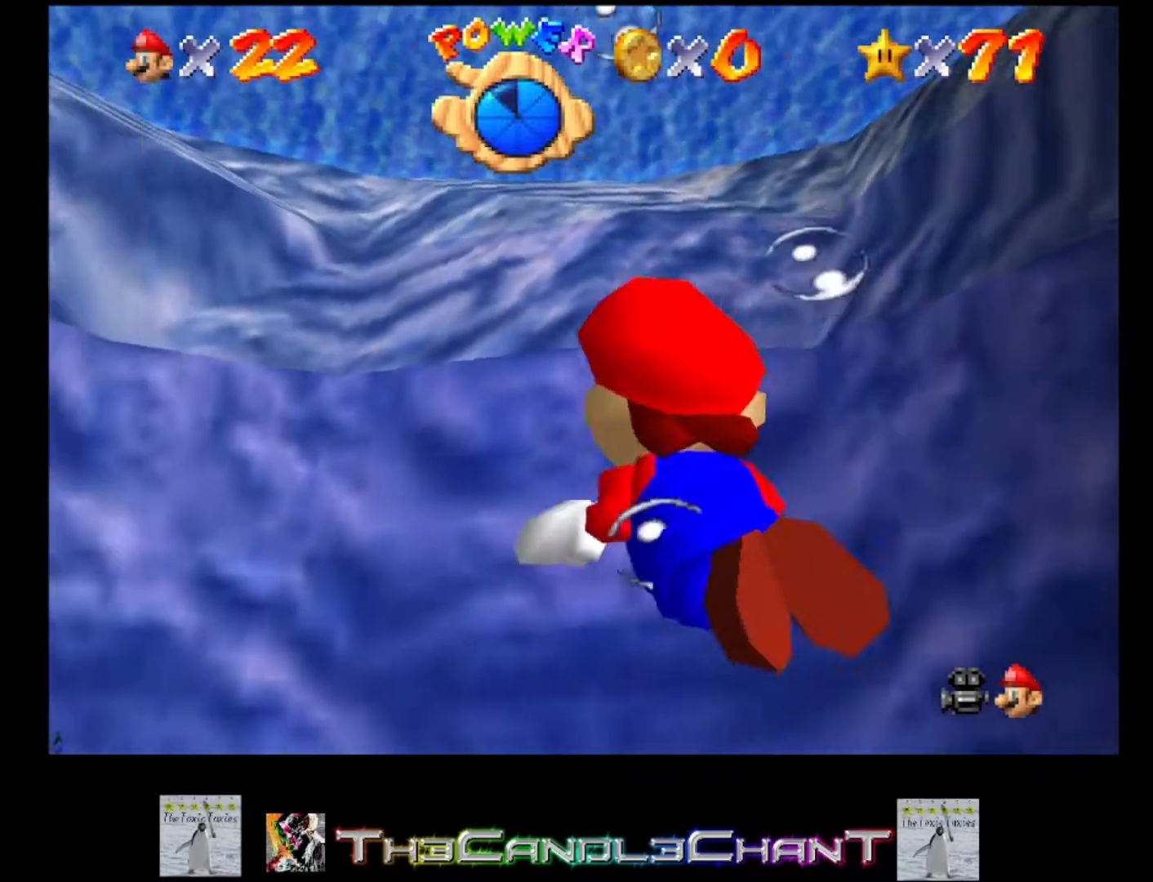
{"buttons": [], "left_stick": "up-left", "right_stick": "center", "events": [[467, "left_stick", "up-left"]]}
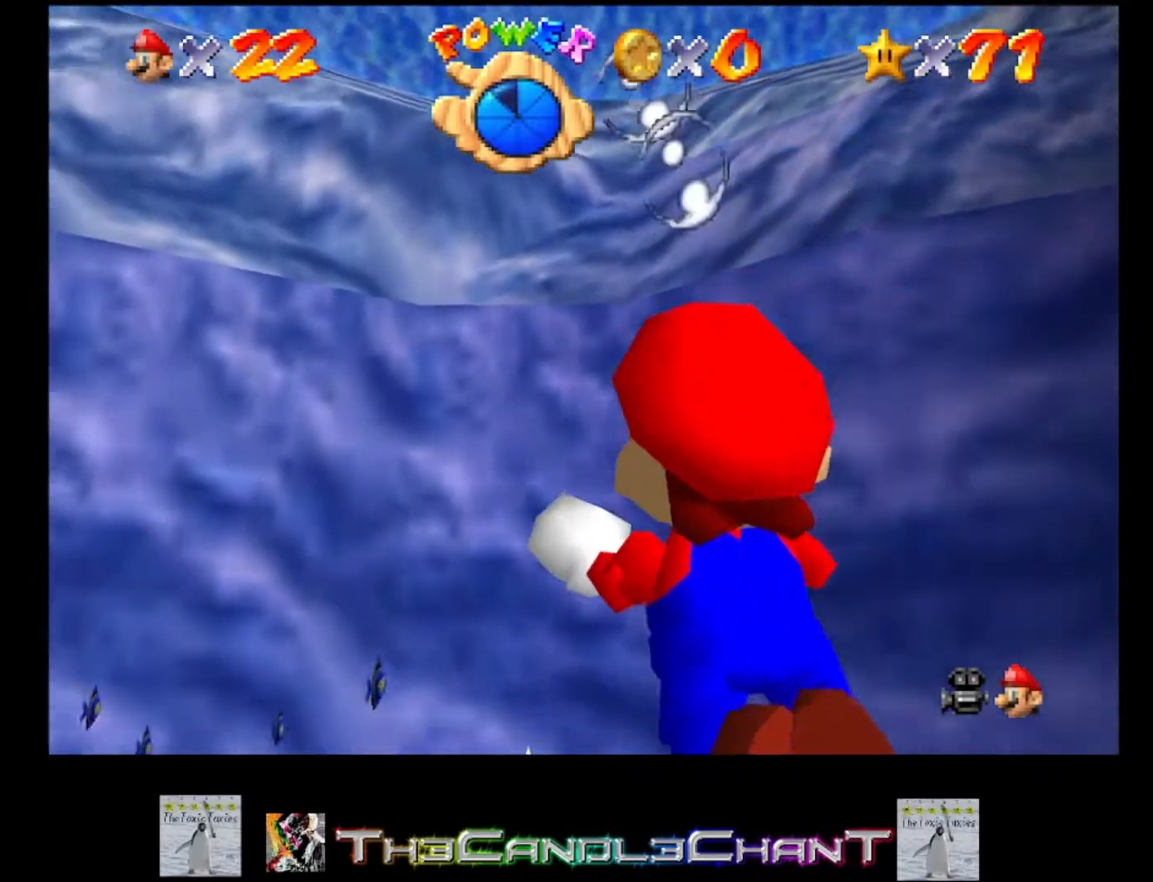
{"buttons": [], "left_stick": "down", "right_stick": "center", "events": [[200, "right_stick", "down"], [233, "left_stick", "down"], [400, "right_stick", "center"]]}
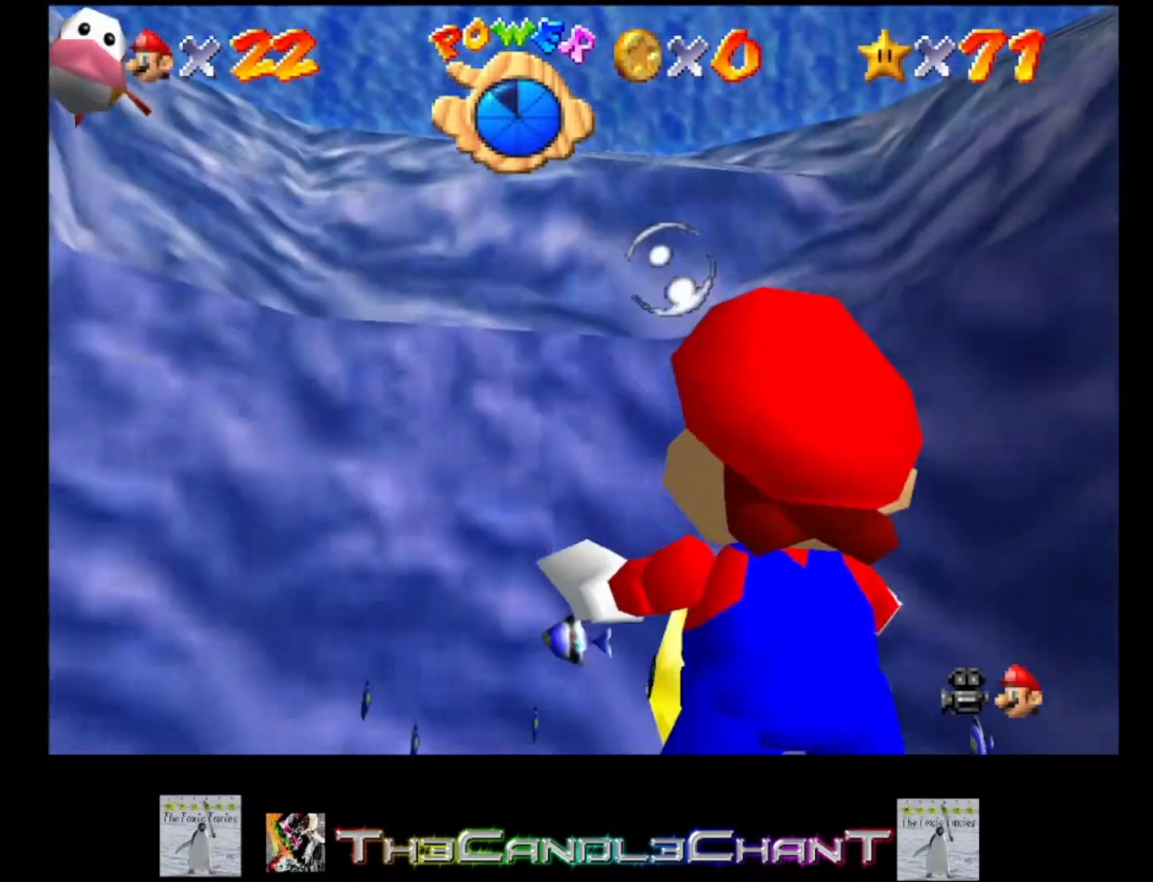
{"buttons": [], "left_stick": "down", "right_stick": "center", "events": [[67, "left_stick", "up-left"], [300, "A", "down"], [433, "A", "up"], [467, "left_stick", "down"]]}
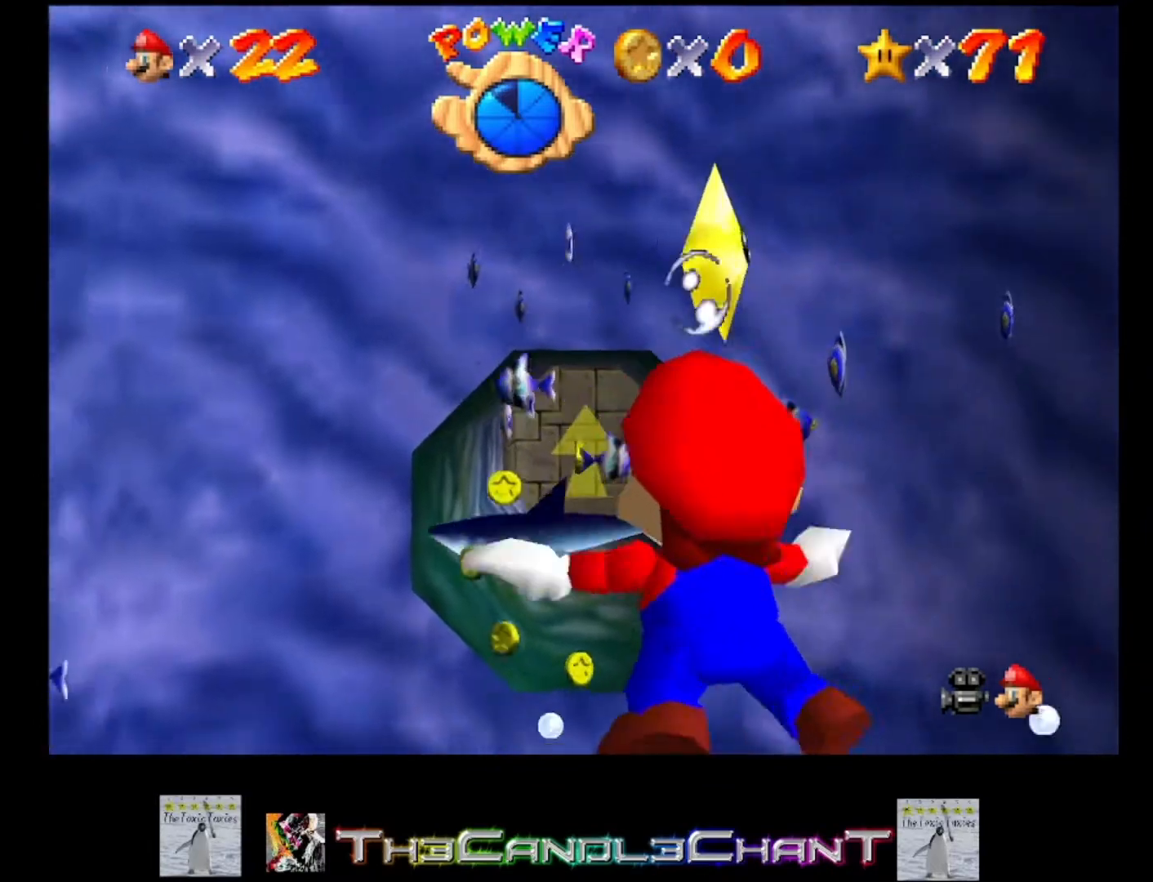
{"buttons": [], "left_stick": "down", "right_stick": "center", "events": [[333, "A", "down"], [500, "A", "up"]]}
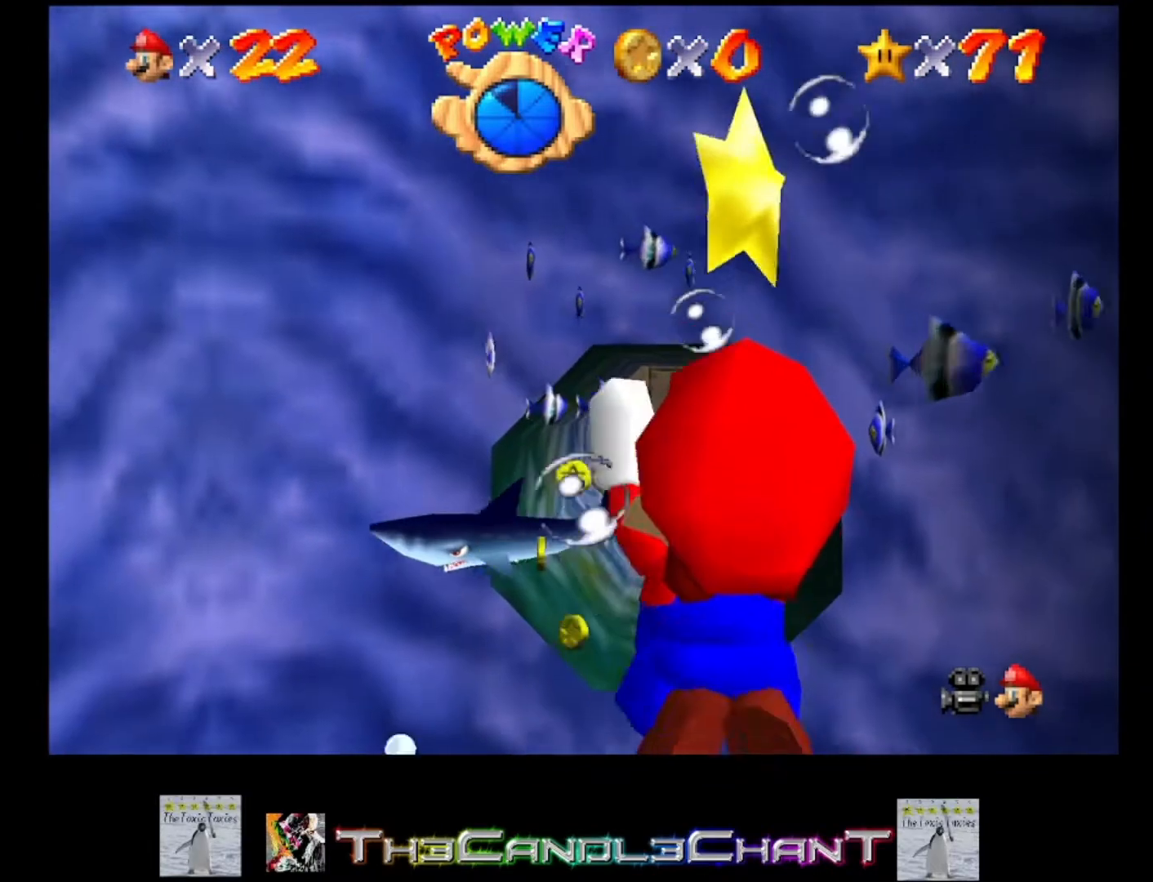
{"buttons": ["A"], "left_stick": "center", "right_stick": "center", "events": [[300, "left_stick", "center"], [433, "A", "down"]]}
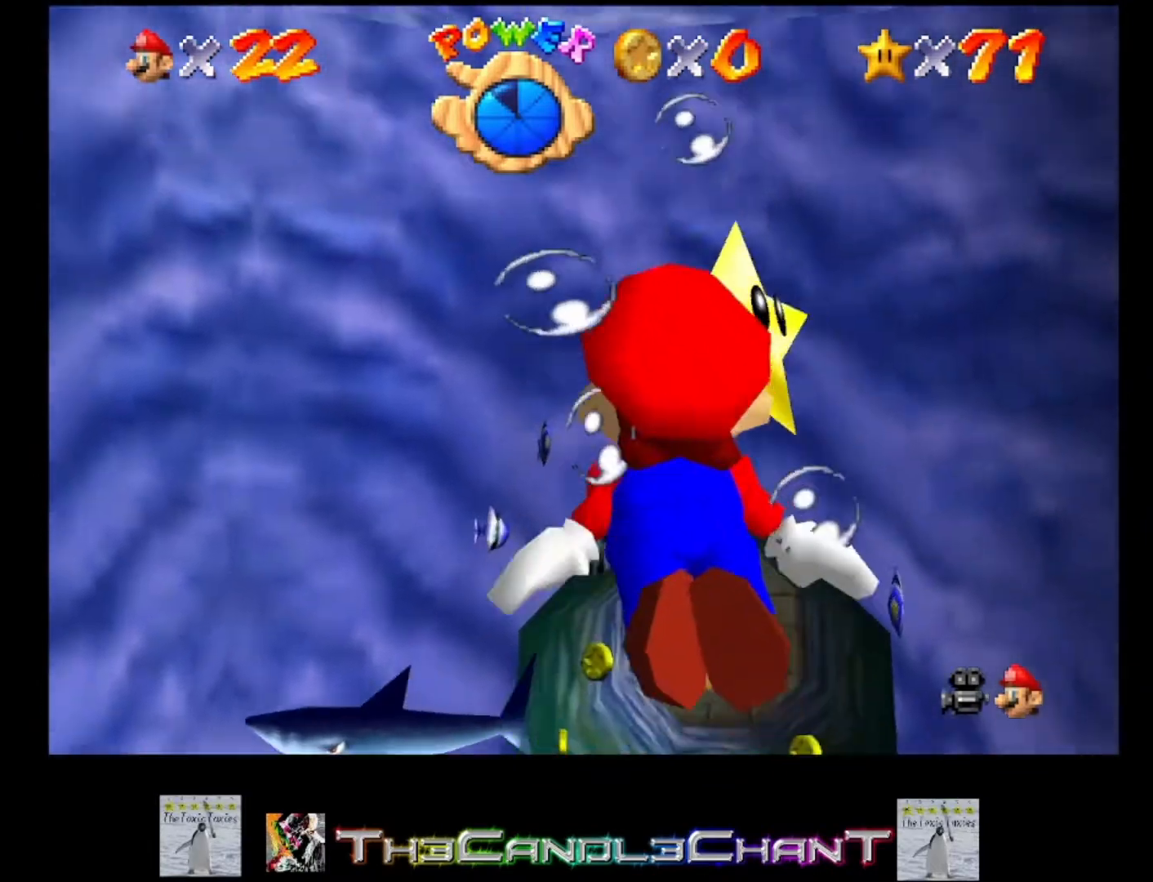
{"buttons": [], "left_stick": "center", "right_stick": "center", "events": [[67, "A", "up"], [100, "left_stick", "down"], [200, "A", "down"], [267, "A", "up"], [267, "left_stick", "center"], [367, "A", "down"], [433, "A", "up"]]}
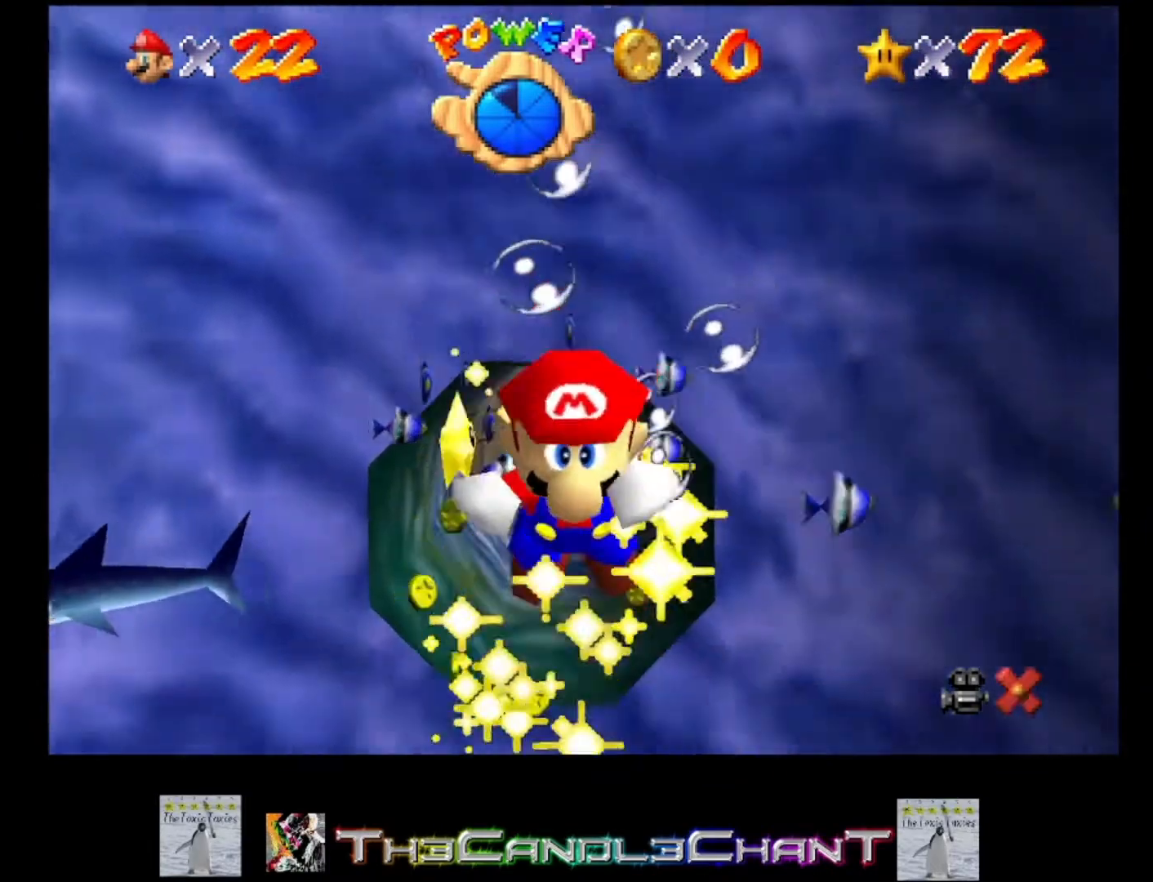
{"buttons": [], "left_stick": "center", "right_stick": "center", "events": [[33, "A", "down"], [133, "A", "up"], [167, "A", "down"], [200, "R1", "down"], [300, "R1", "up"], [333, "A", "up"], [400, "A", "down"], [467, "A", "up"]]}
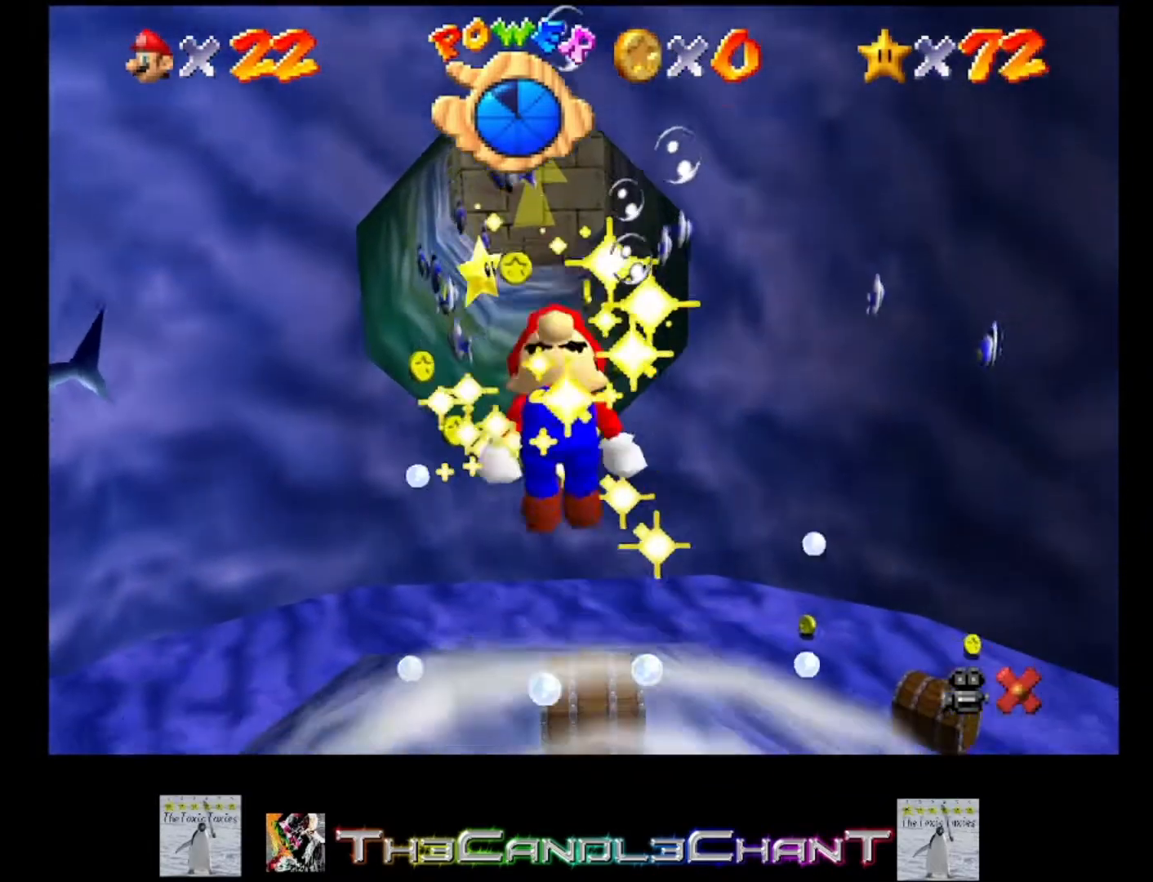
{"buttons": [], "left_stick": "center", "right_stick": "center", "events": [[33, "A", "down"], [133, "A", "up"], [233, "A", "down"], [300, "A", "up"], [367, "A", "down"], [467, "A", "up"]]}
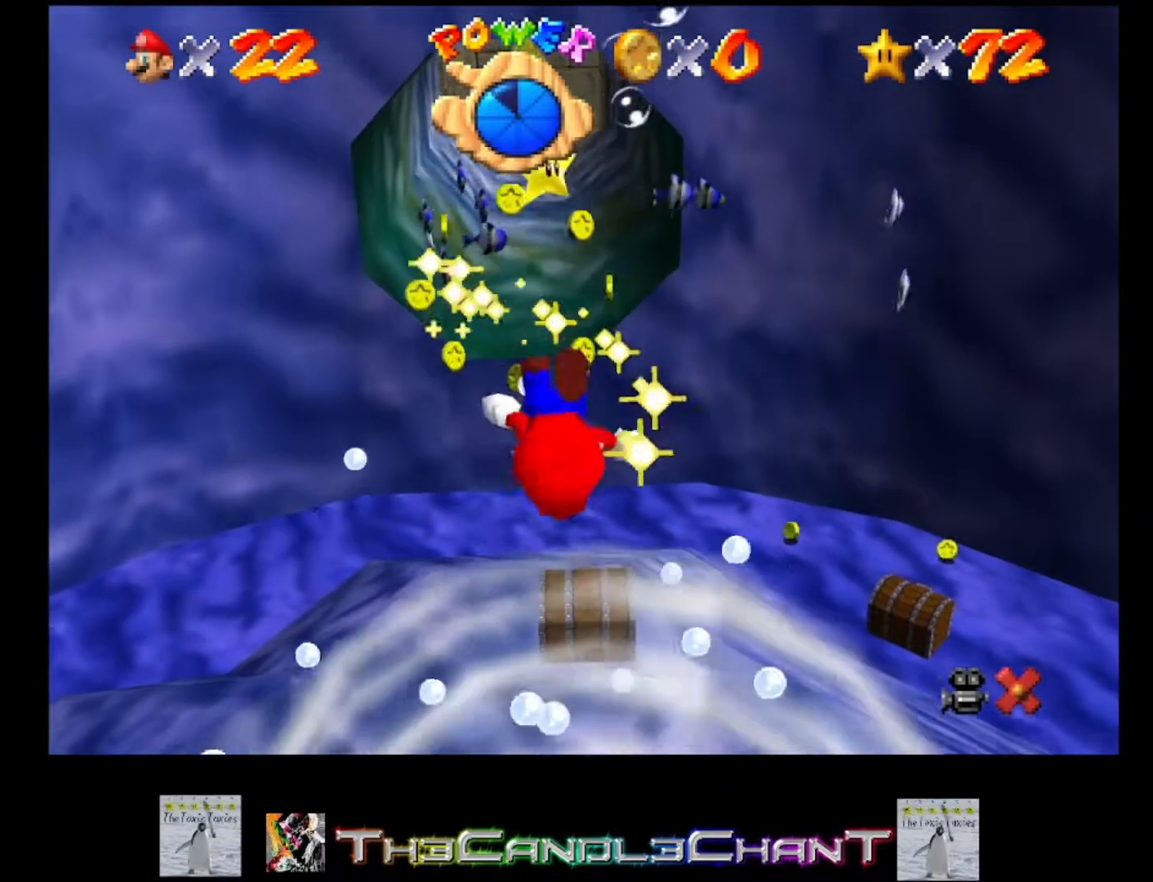
{"buttons": [], "left_stick": "center", "right_stick": "center", "events": [[33, "A", "down"], [133, "A", "up"], [200, "A", "down"], [267, "A", "up"], [367, "A", "down"], [467, "A", "up"]]}
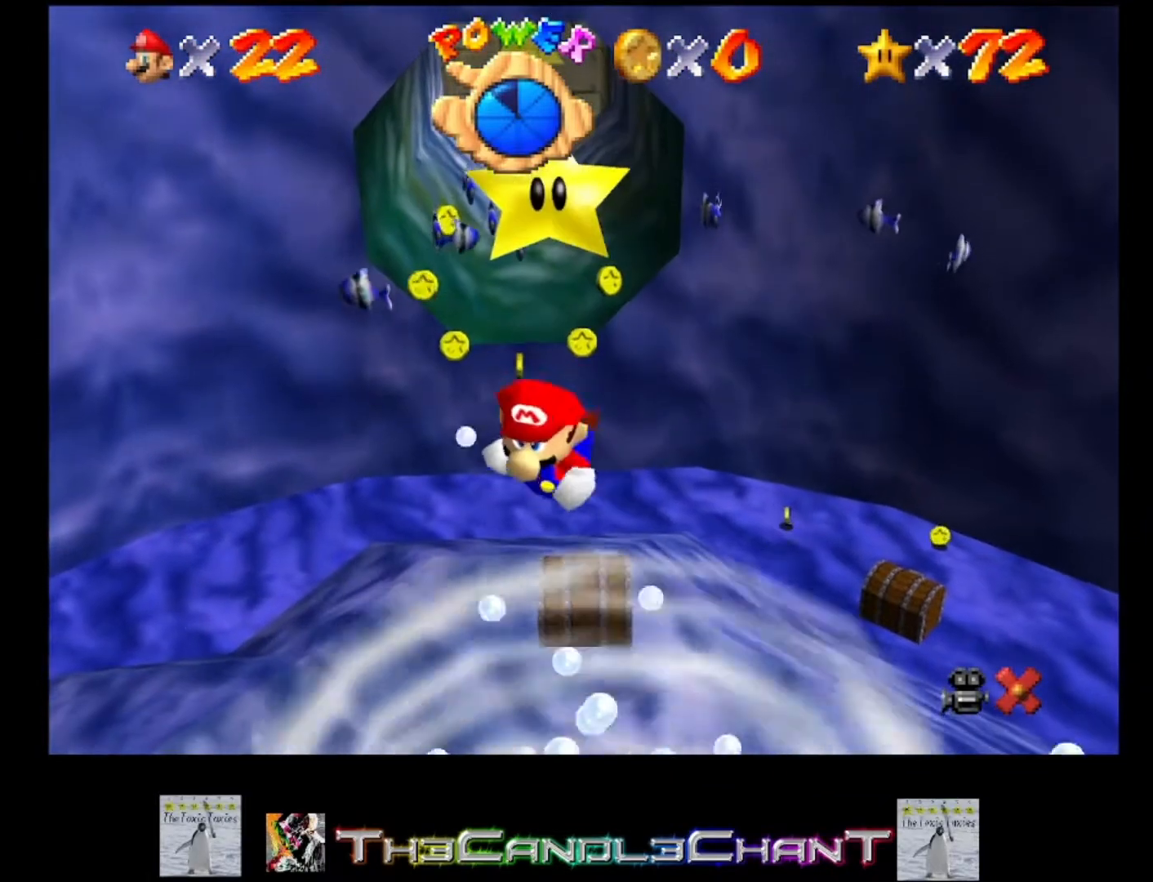
{"buttons": [], "left_stick": "center", "right_stick": "center", "events": [[33, "A", "down"], [133, "A", "up"], [200, "A", "down"], [300, "A", "up"], [367, "A", "down"], [467, "A", "up"]]}
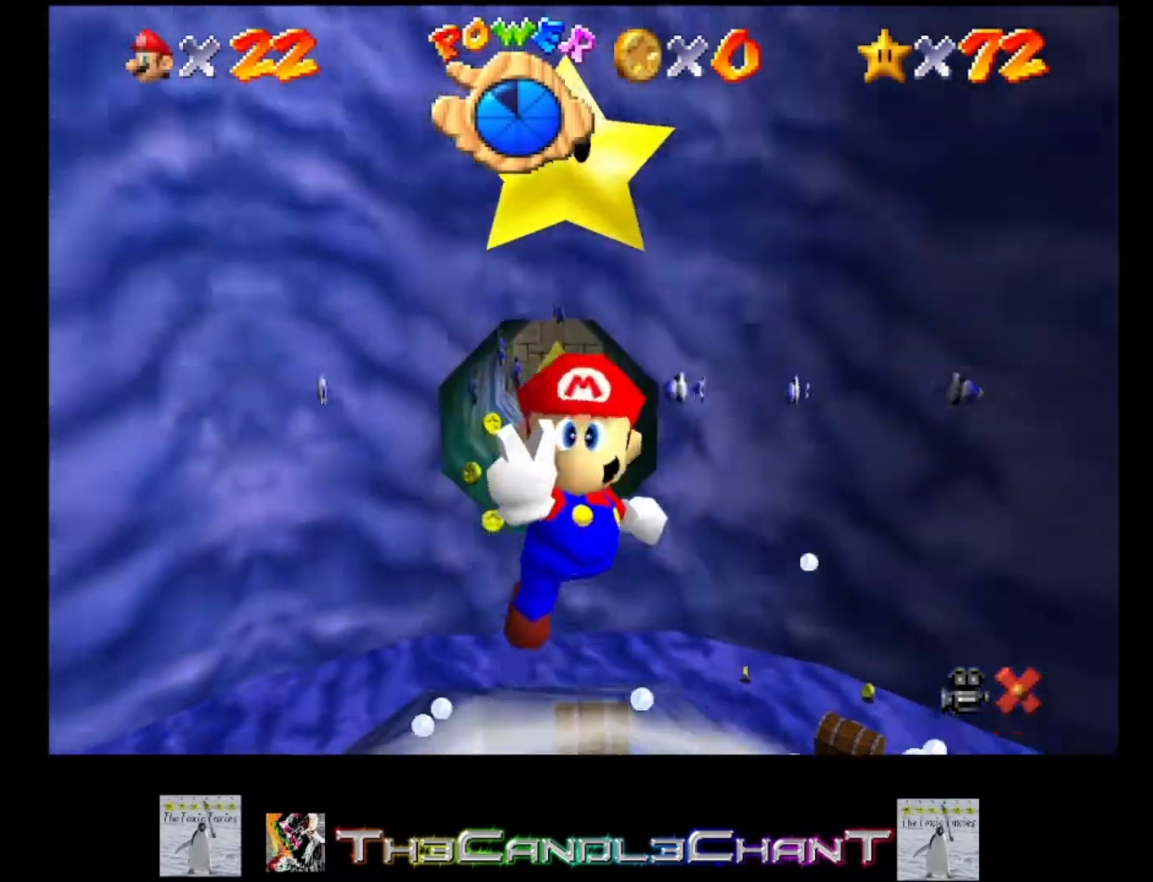
{"buttons": ["A"], "left_stick": "center", "right_stick": "center", "events": [[33, "A", "down"], [133, "A", "up"], [200, "A", "down"]]}
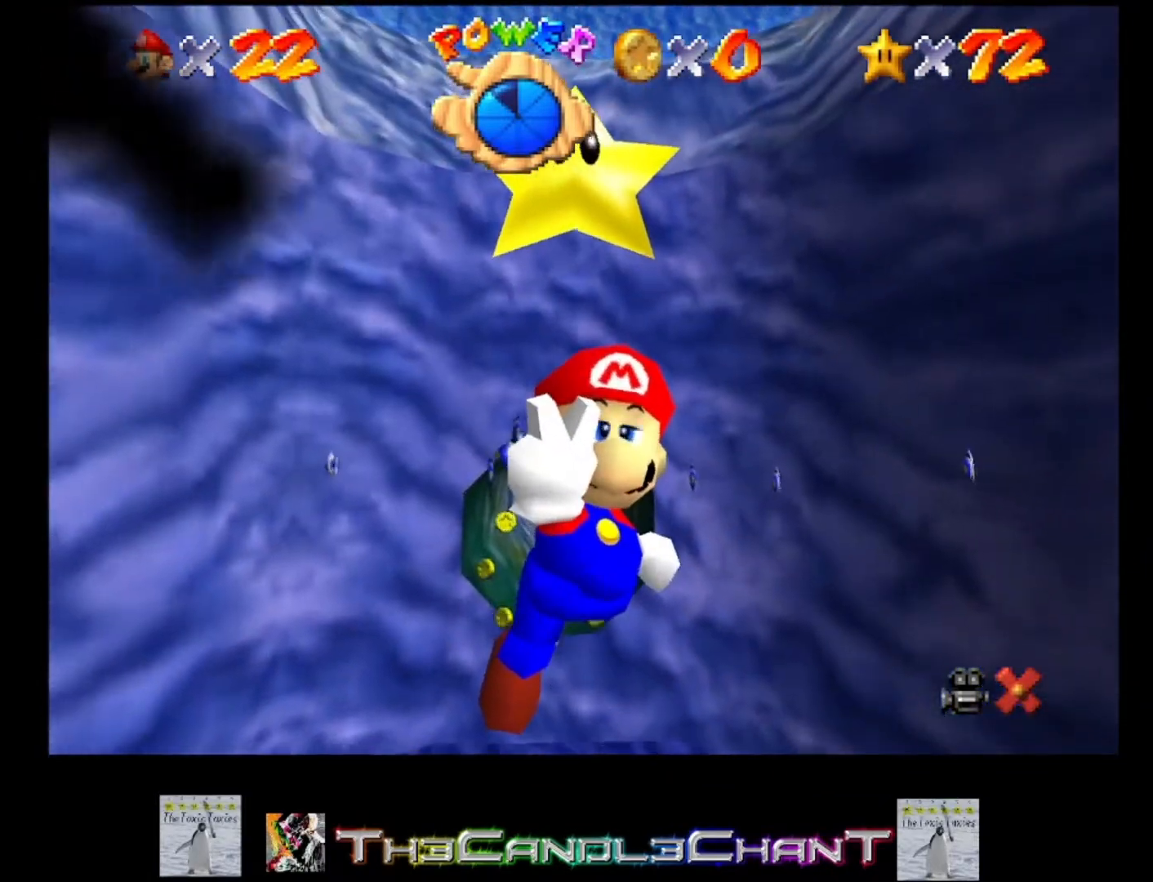
{"buttons": [], "left_stick": "center", "right_stick": "center", "events": [[167, "A", "up"]]}
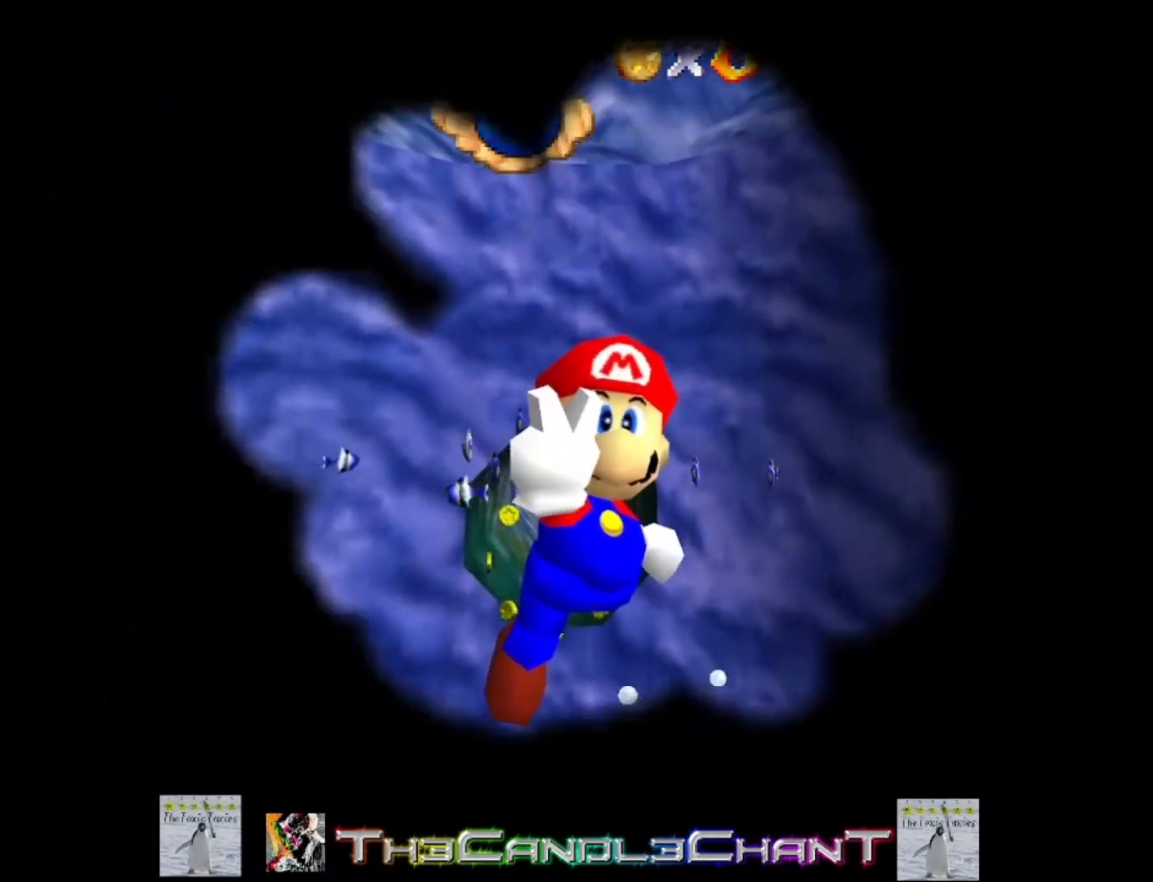
{"buttons": [], "left_stick": "center", "right_stick": "center", "events": []}
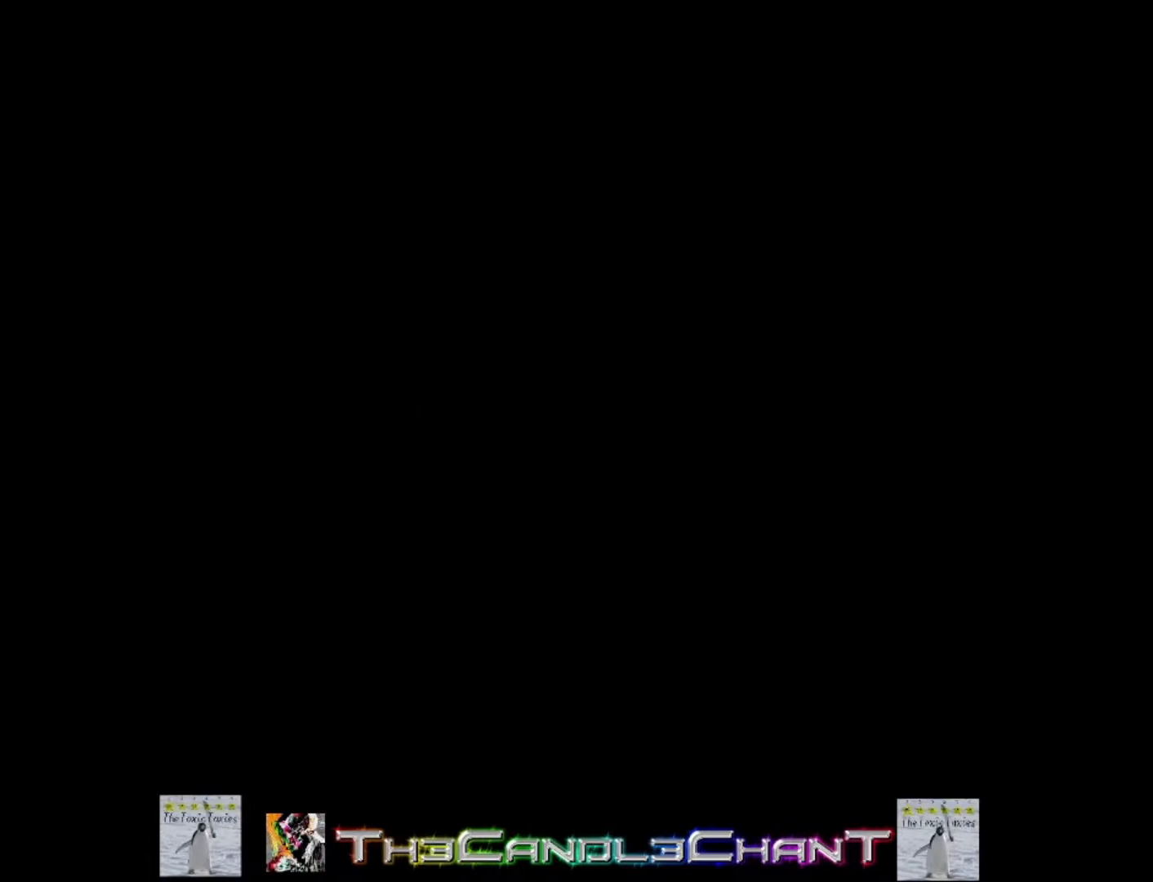
{"buttons": ["A"], "left_stick": "center", "right_stick": "center", "events": [[300, "A", "down"], [367, "A", "up"], [500, "A", "down"]]}
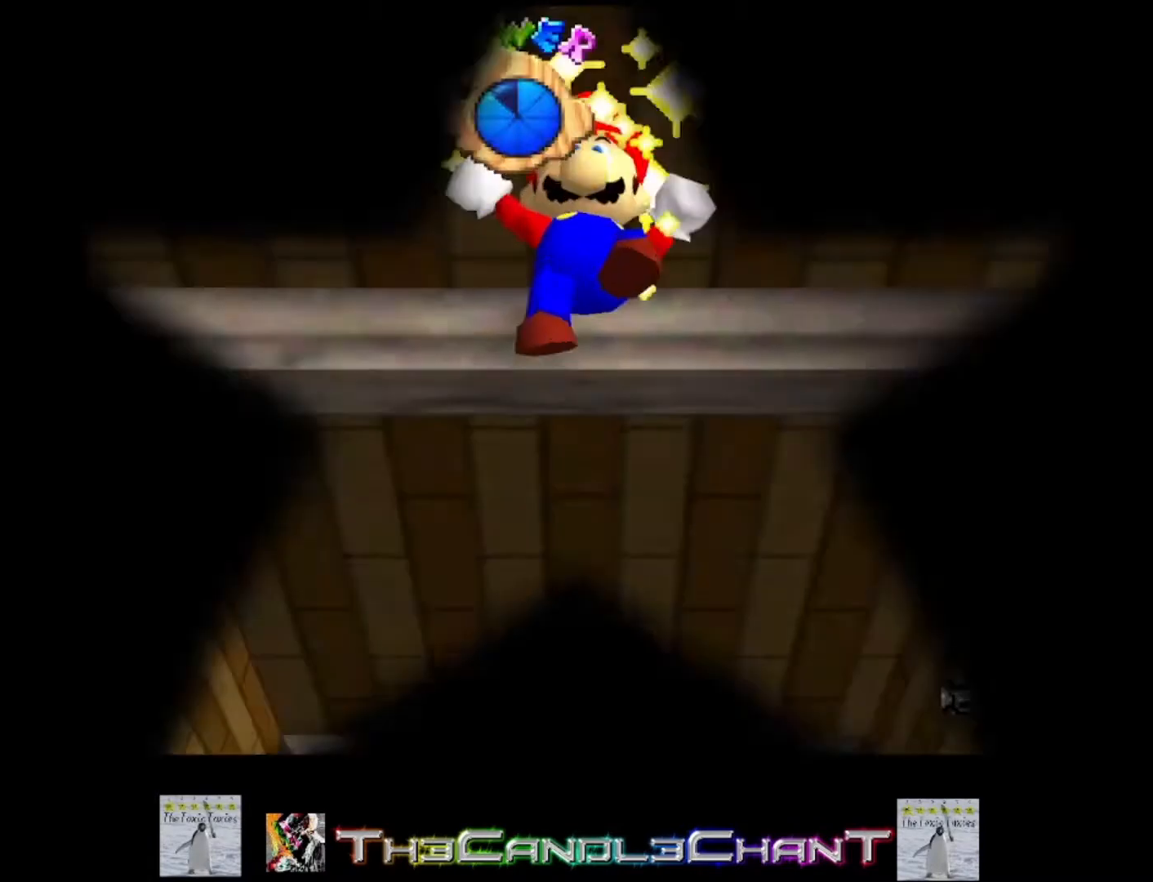
{"buttons": [], "left_stick": "center", "right_stick": "center", "events": [[100, "A", "up"], [200, "A", "down"], [333, "A", "up"]]}
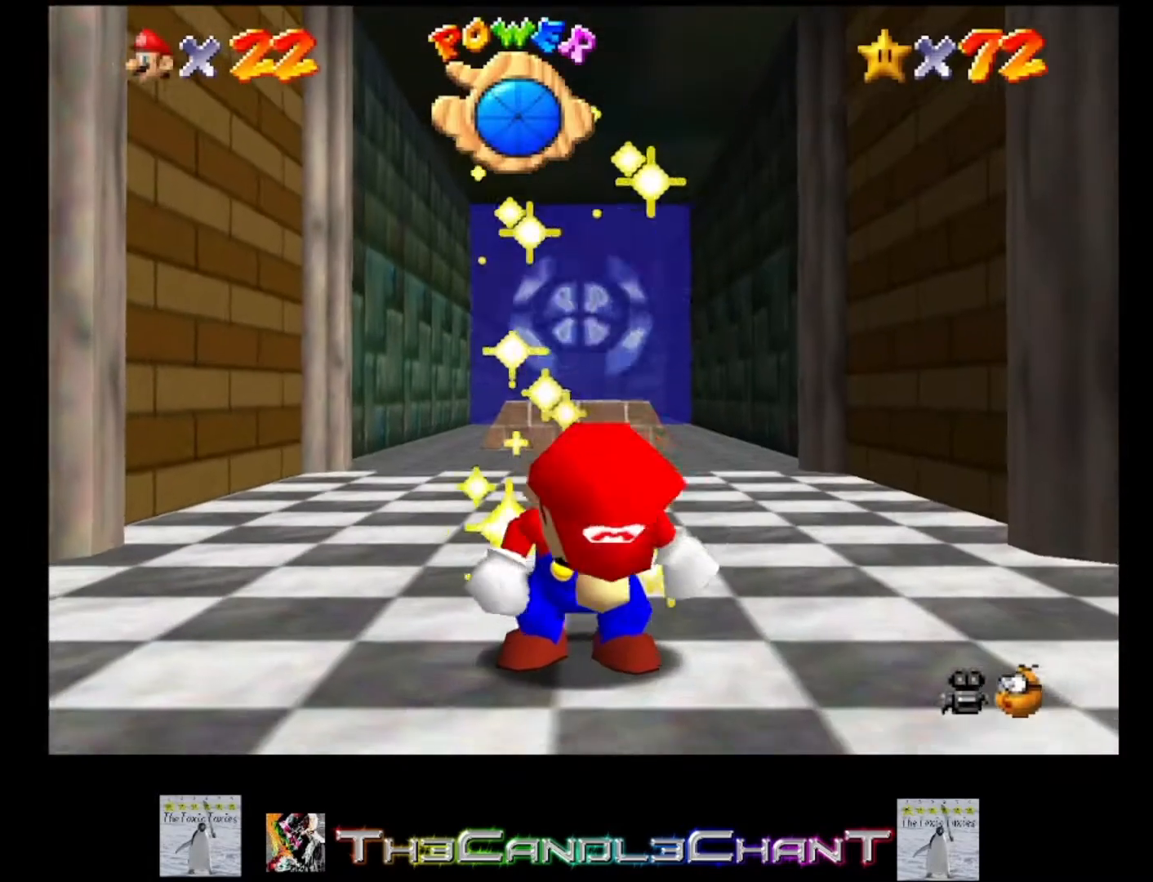
{"buttons": ["A"], "left_stick": "center", "right_stick": "center", "events": [[233, "A", "down"], [333, "A", "up"], [433, "A", "down"]]}
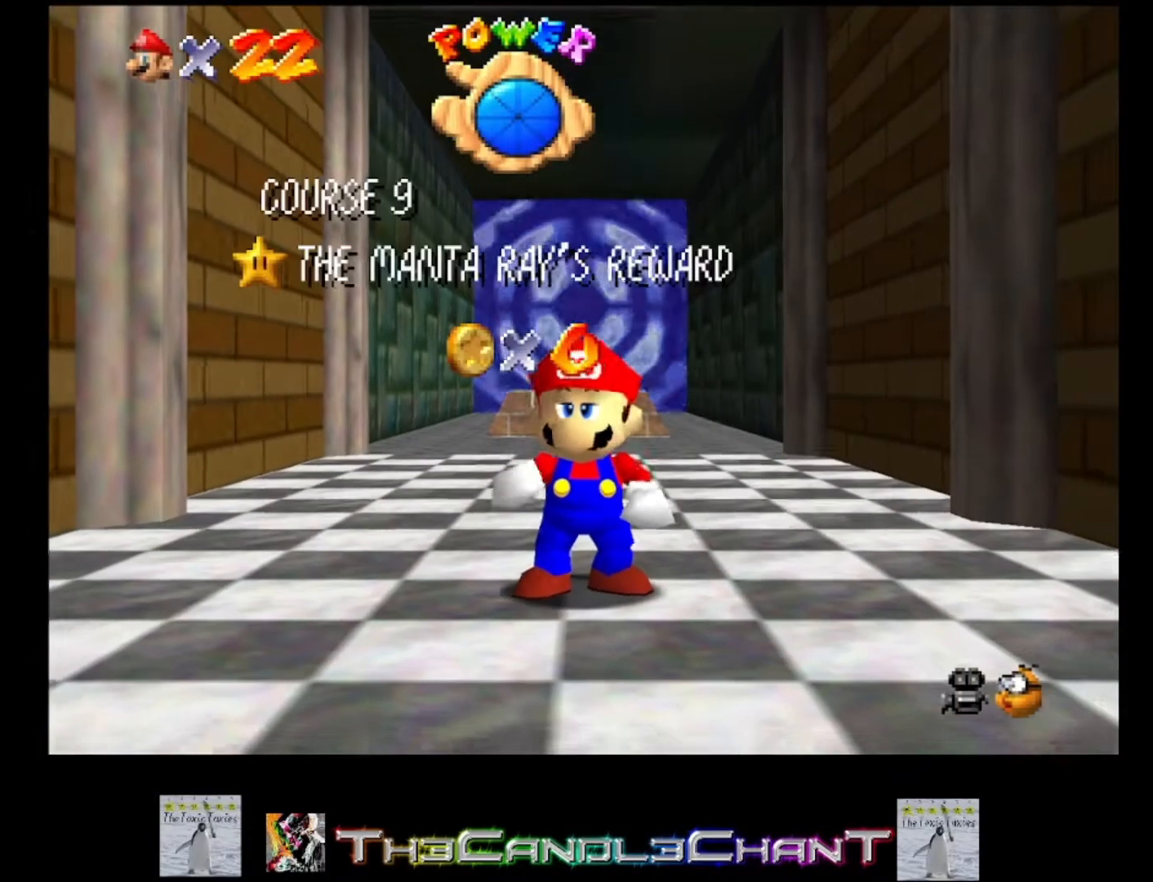
{"buttons": ["A", "X"], "left_stick": "center", "right_stick": "center", "events": [[33, "A", "up"], [133, "A", "down"], [267, "A", "up"], [367, "A", "down"], [400, "X", "down"]]}
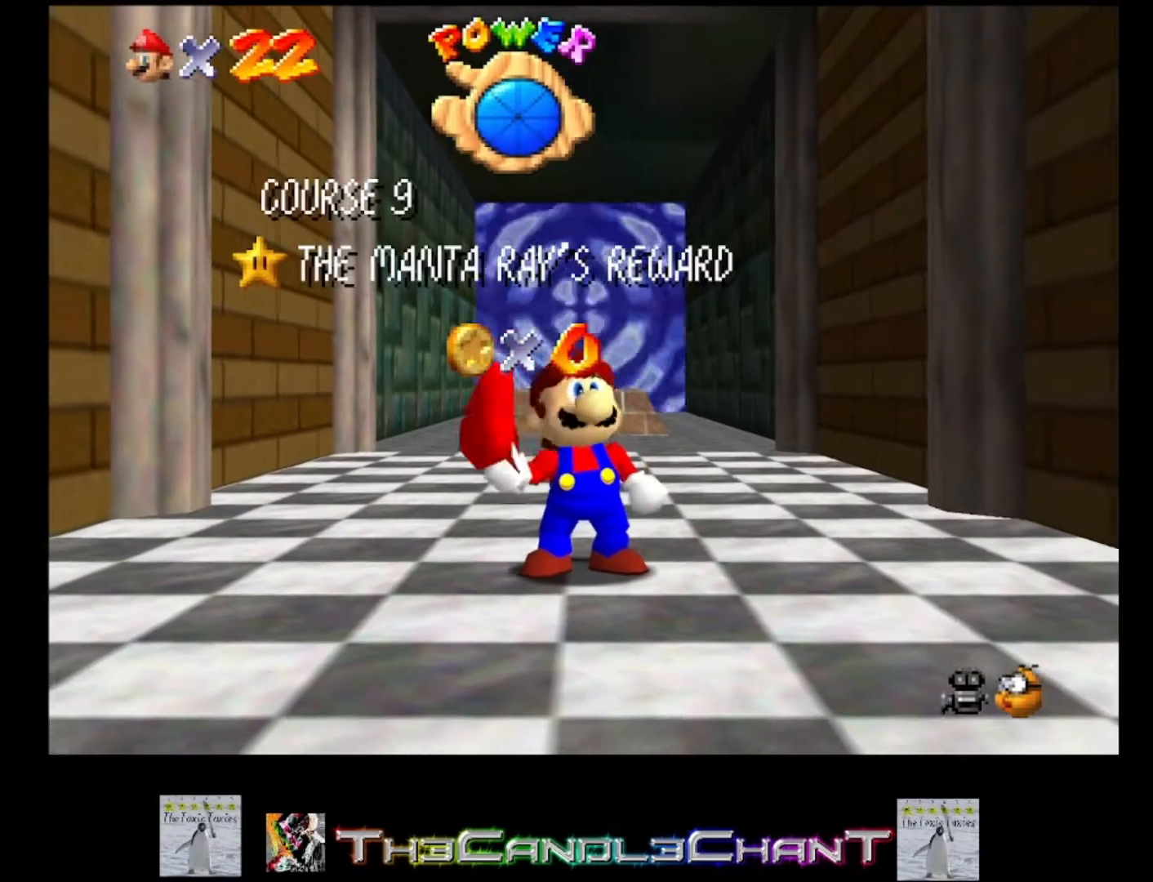
{"buttons": ["A", "X"], "left_stick": "center", "right_stick": "center", "events": [[33, "A", "up"], [33, "X", "up"], [100, "A", "down"], [100, "X", "down"], [200, "A", "up"], [200, "X", "up"], [267, "A", "down"], [300, "X", "down"], [400, "A", "up"], [400, "X", "up"], [467, "A", "down"], [467, "X", "down"]]}
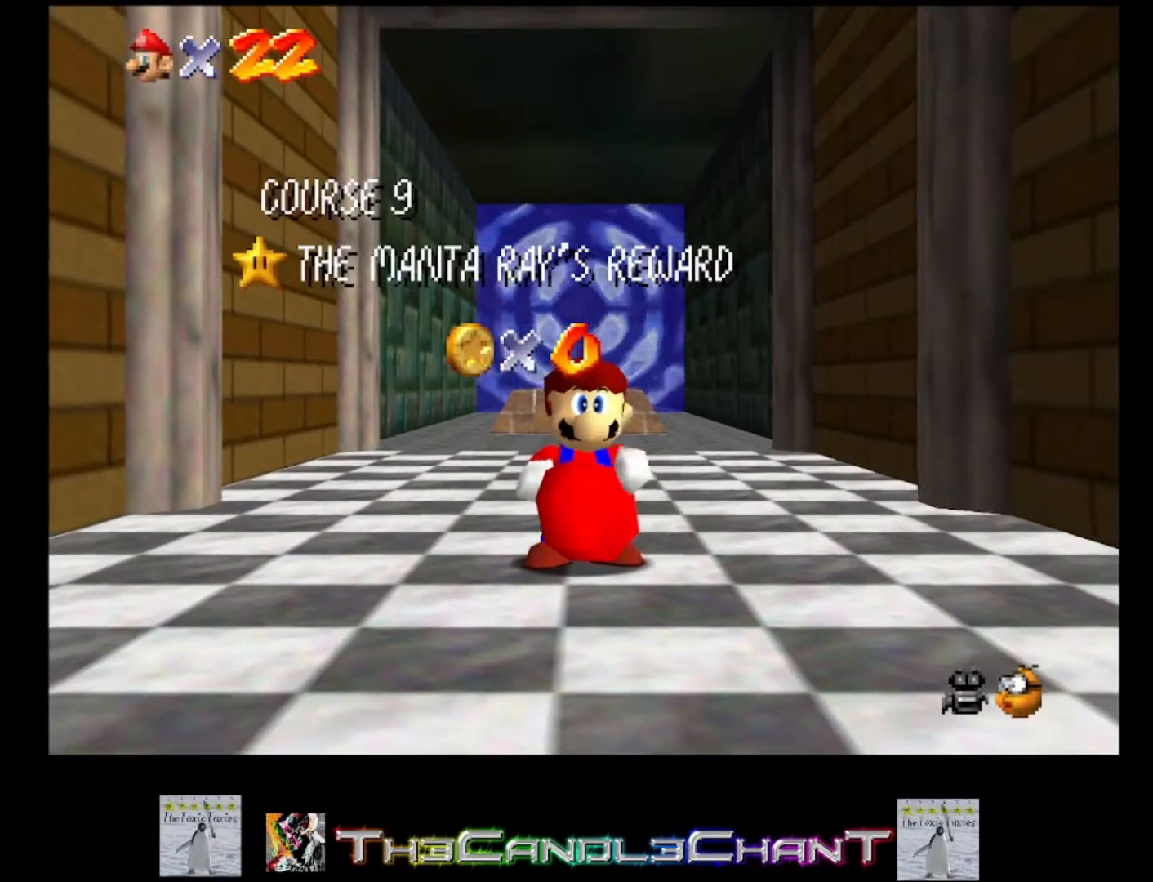
{"buttons": [], "left_stick": "center", "right_stick": "center", "events": [[67, "X", "up"], [100, "A", "up"], [167, "A", "down"], [200, "X", "down"], [267, "X", "up"], [300, "A", "up"], [367, "A", "down"], [367, "X", "down"], [467, "A", "up"], [467, "X", "up"]]}
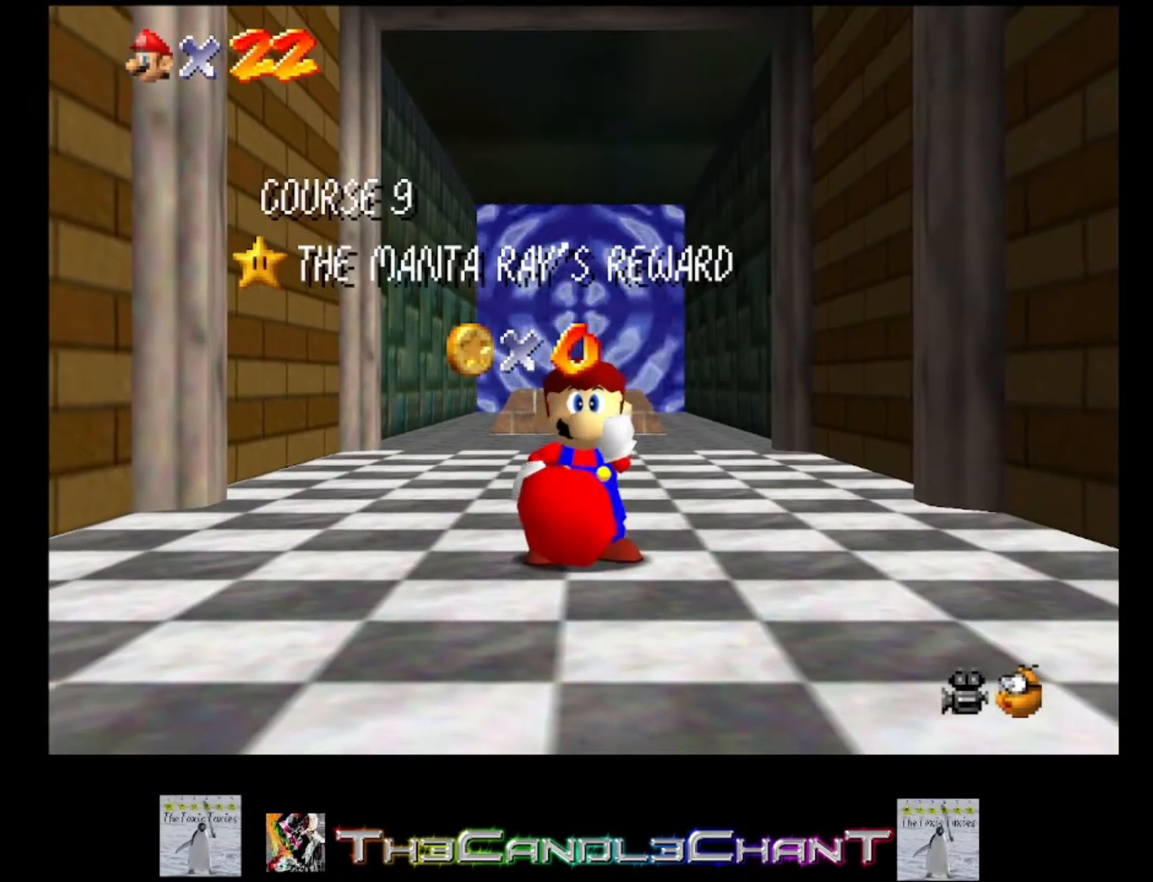
{"buttons": [], "left_stick": "center", "right_stick": "center", "events": [[67, "A", "down"], [67, "X", "down"], [133, "X", "up"], [167, "A", "up"], [233, "A", "down"], [233, "X", "down"], [300, "X", "up"], [333, "A", "up"], [400, "A", "down"], [500, "A", "up"]]}
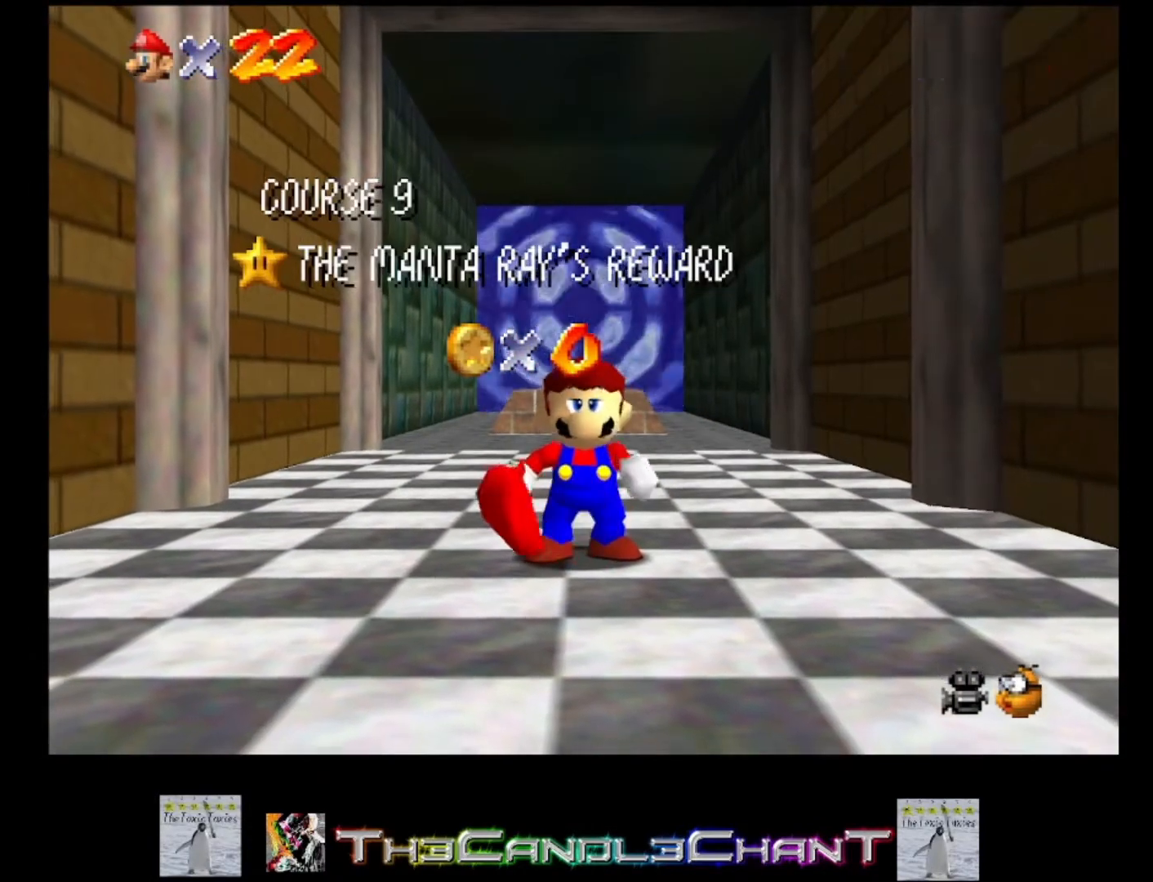
{"buttons": ["A", "X"], "left_stick": "up", "right_stick": "center", "events": [[67, "A", "down"], [133, "X", "down"], [167, "X", "up"], [200, "A", "up"], [267, "A", "down"], [267, "X", "down"], [367, "A", "up"], [367, "X", "up"], [400, "left_stick", "up"], [467, "A", "down"], [467, "X", "down"]]}
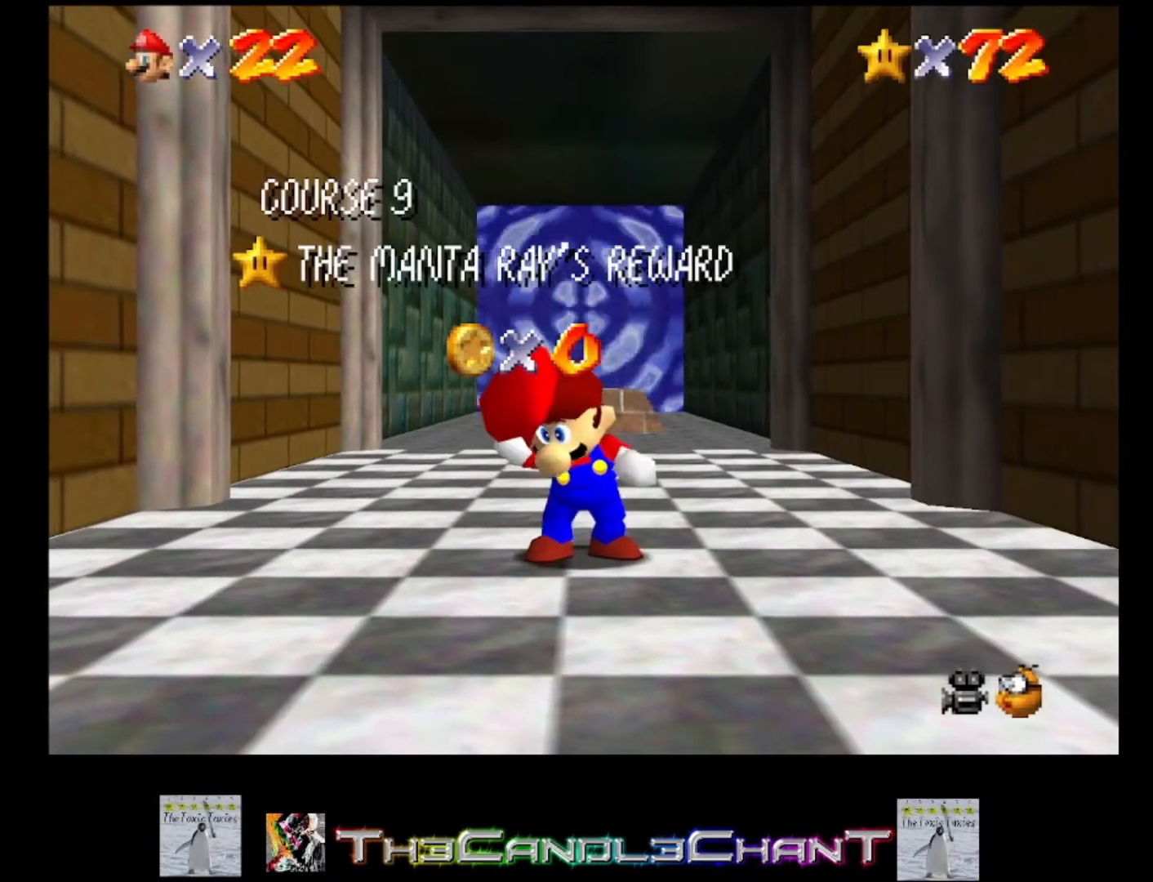
{"buttons": ["A"], "left_stick": "up", "right_stick": "center", "events": [[67, "A", "up"], [67, "X", "up"], [133, "A", "down"], [167, "X", "down"], [233, "X", "up"], [267, "A", "up"], [333, "A", "down"], [333, "X", "down"], [433, "A", "up"], [433, "X", "up"], [500, "A", "down"]]}
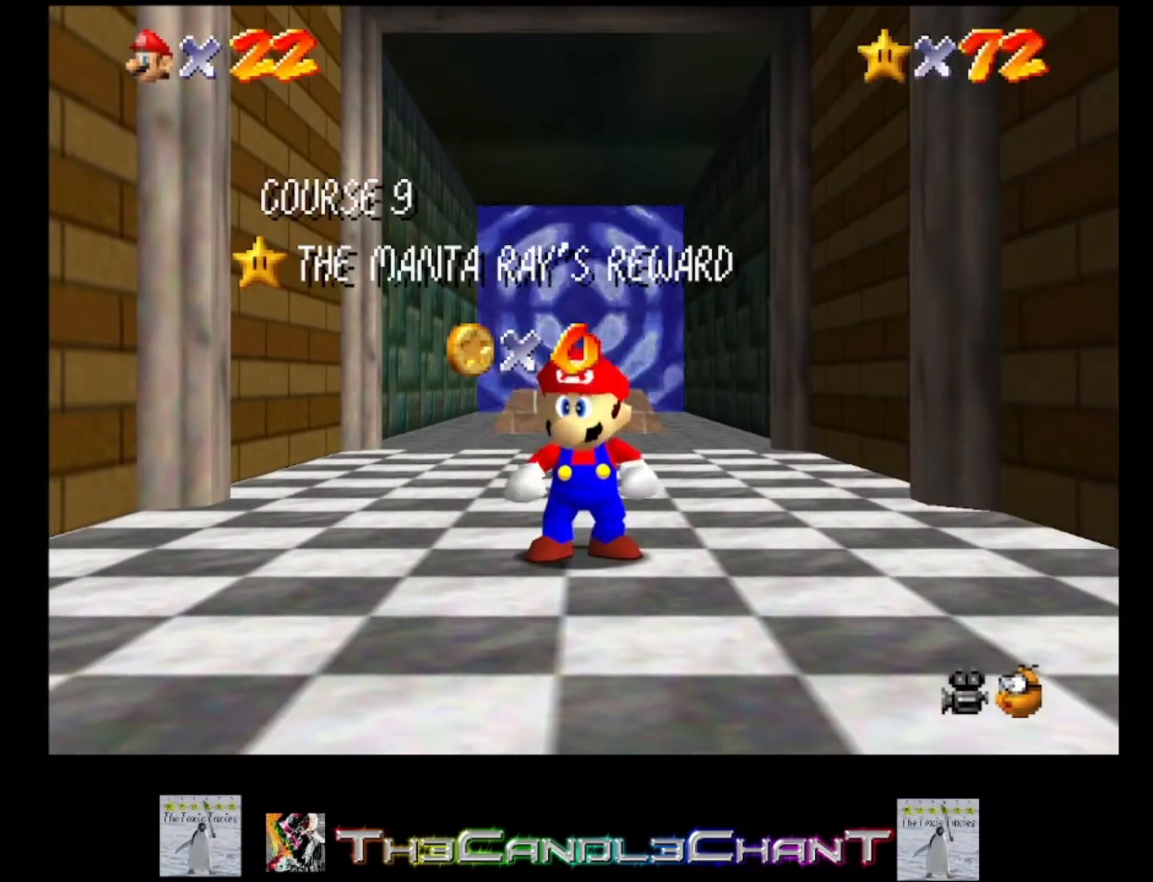
{"buttons": [], "left_stick": "up", "right_stick": "center", "events": [[33, "X", "down"], [100, "X", "up"], [133, "A", "up"], [200, "A", "down"], [233, "X", "down"], [267, "X", "up"], [300, "A", "up"], [367, "A", "down"], [400, "X", "down"], [433, "X", "up"], [467, "A", "up"]]}
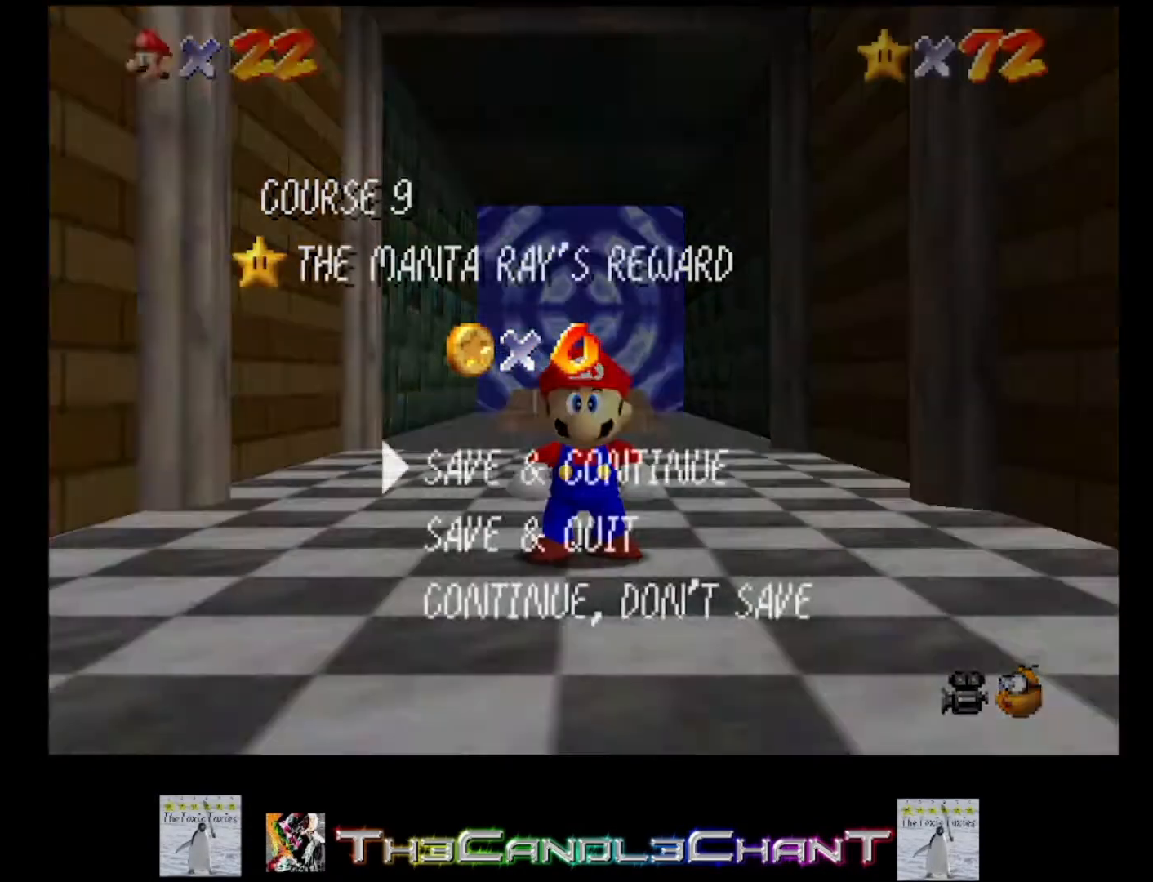
{"buttons": [], "left_stick": "up", "right_stick": "center", "events": [[33, "A", "down"], [67, "X", "down"], [100, "X", "up"], [133, "A", "up"], [200, "A", "down"], [233, "X", "down"], [333, "A", "up"], [333, "X", "up"]]}
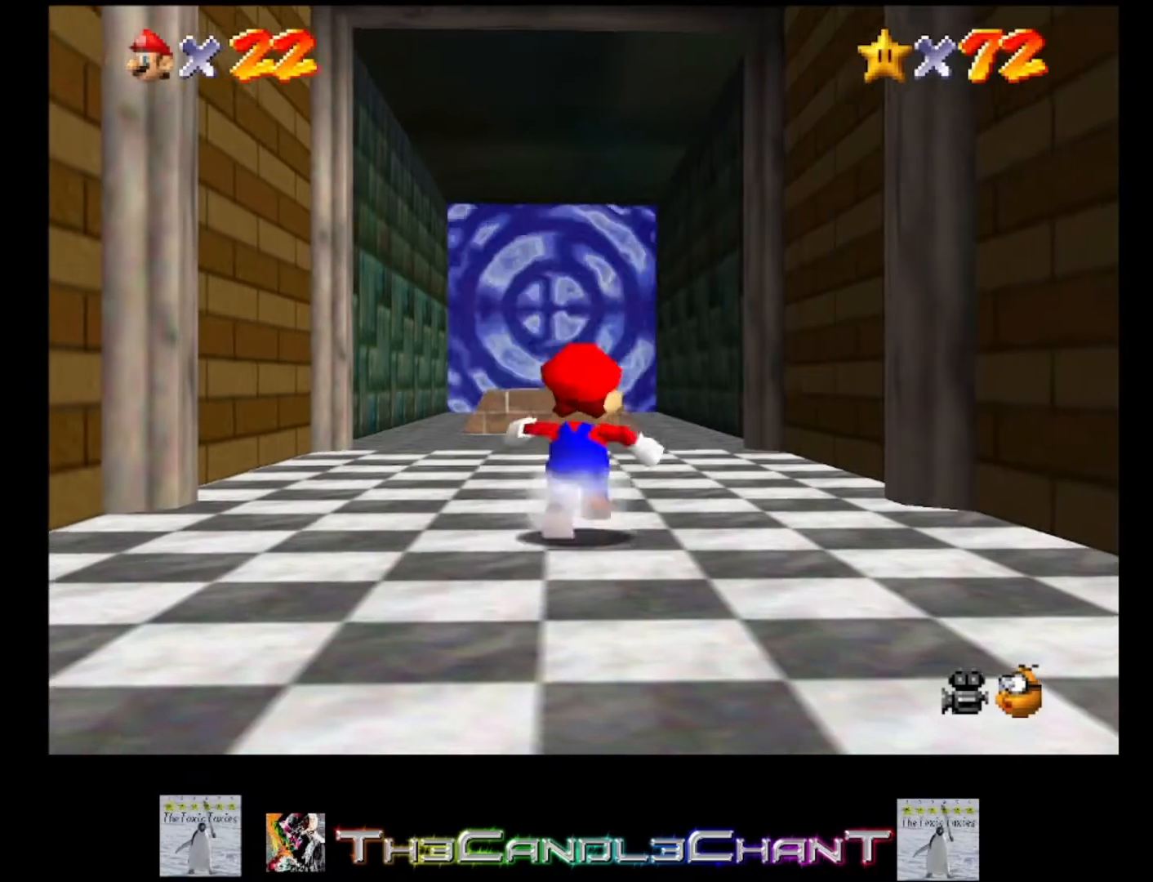
{"buttons": ["A", "L2"], "left_stick": "up", "right_stick": "center", "events": [[167, "L2", "down"], [200, "A", "down"]]}
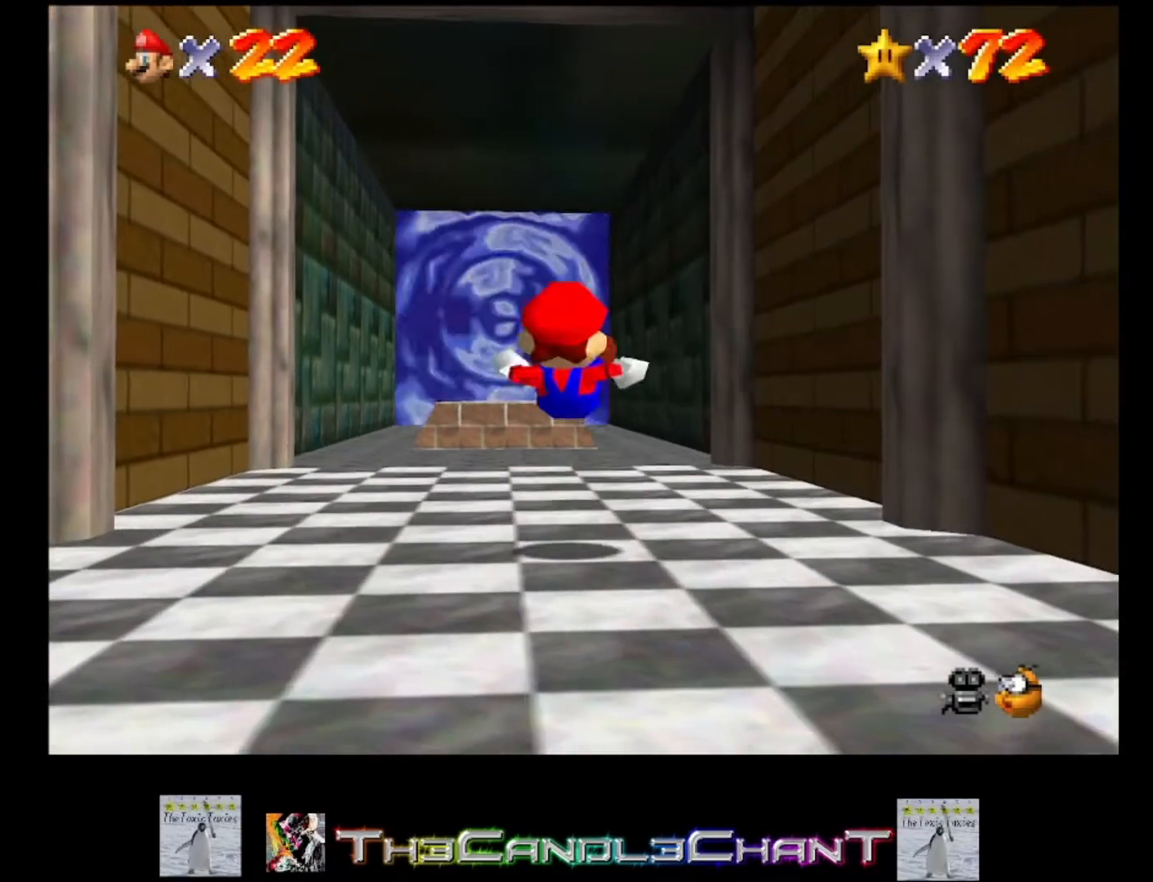
{"buttons": [], "left_stick": "up", "right_stick": "center", "events": [[133, "A", "up"], [267, "L2", "up"]]}
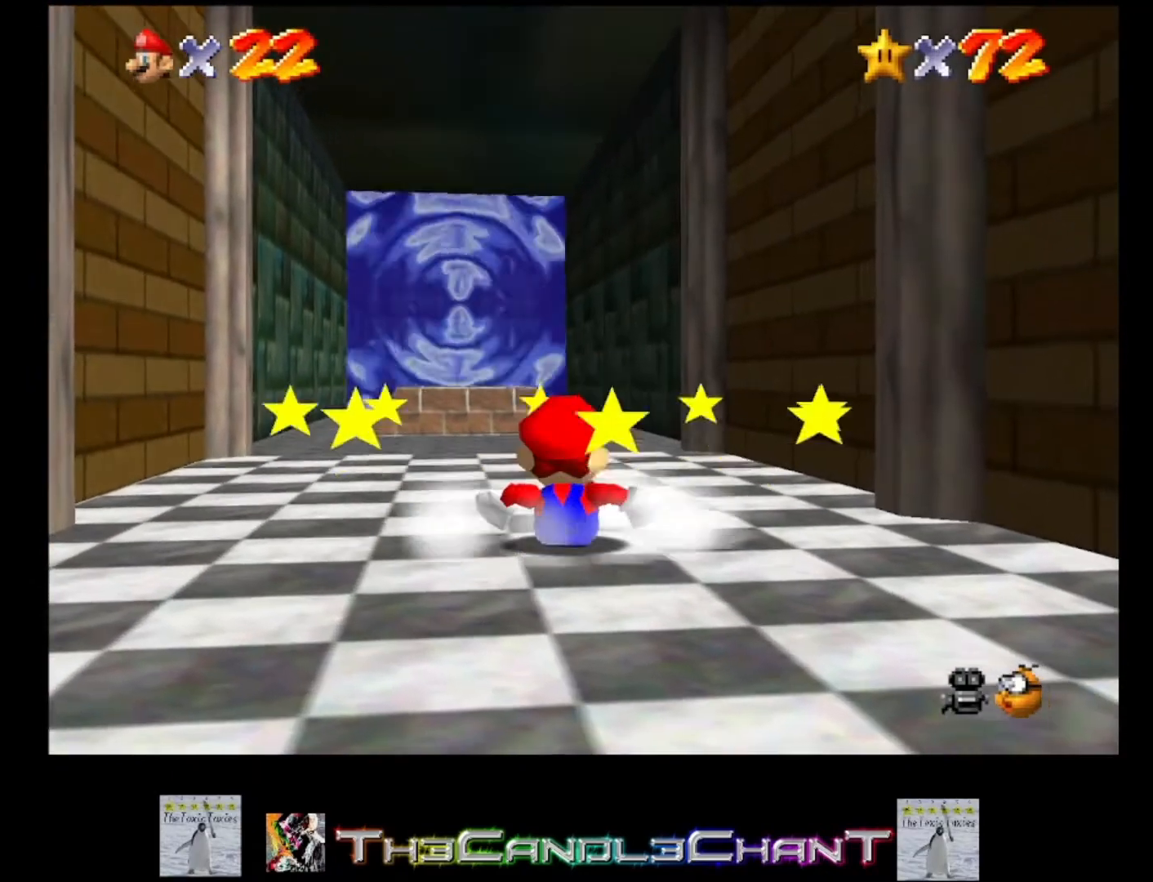
{"buttons": ["A", "L2"], "left_stick": "up", "right_stick": "center", "events": [[167, "L2", "down"], [233, "A", "down"]]}
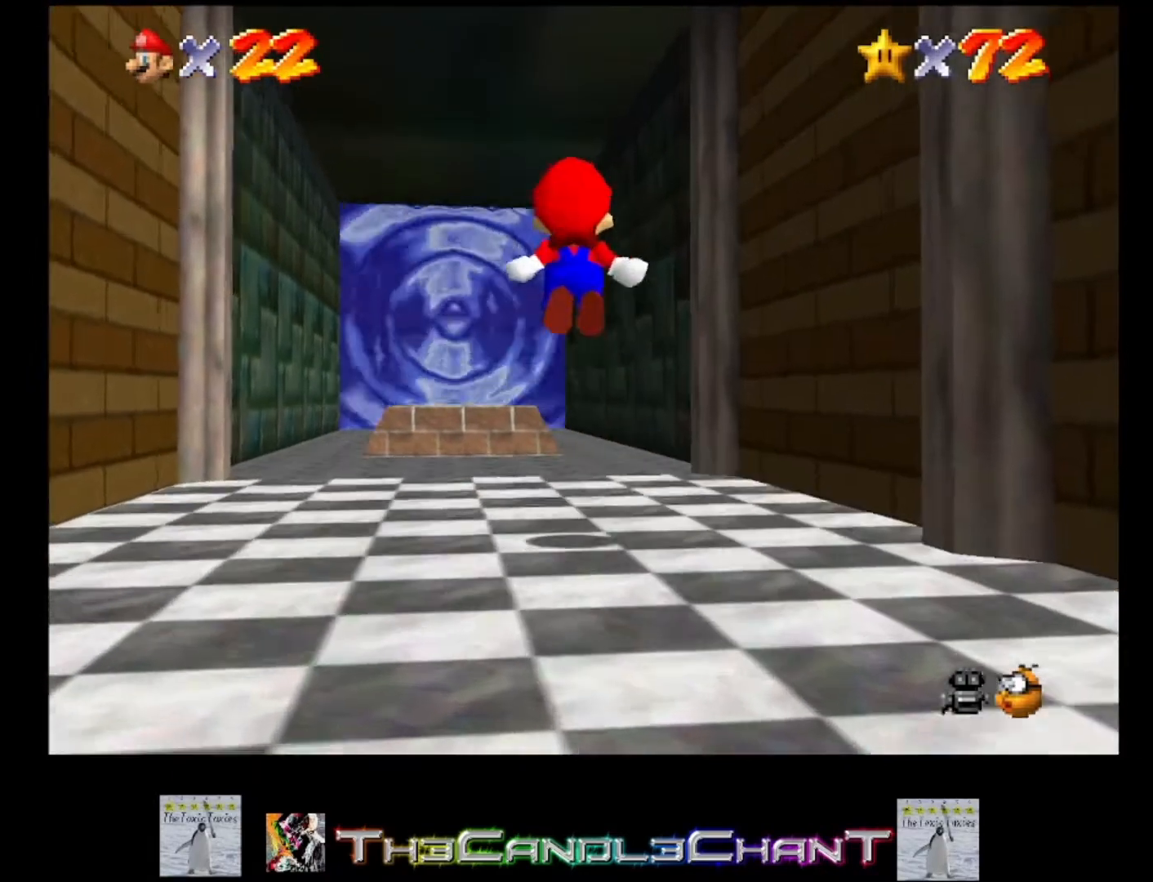
{"buttons": ["L2"], "left_stick": "up", "right_stick": "center", "events": [[433, "A", "up"]]}
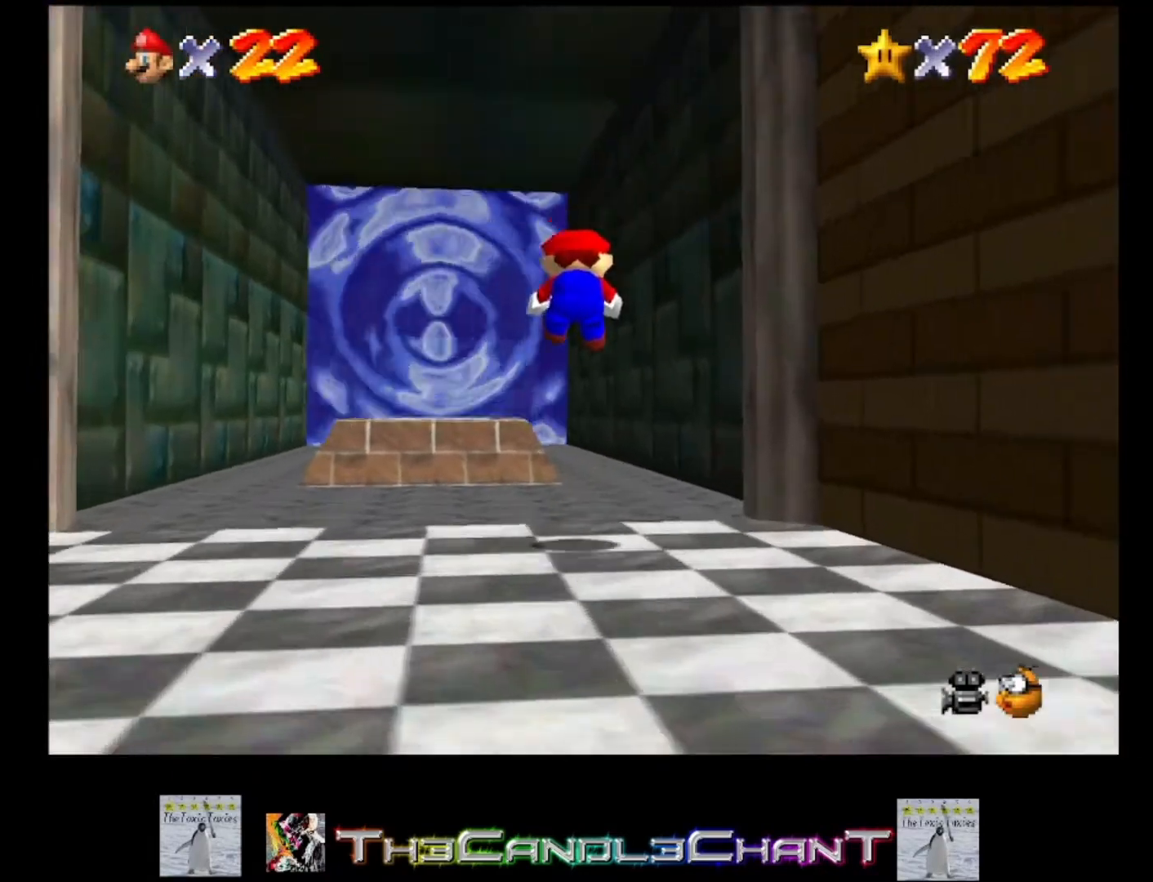
{"buttons": [], "left_stick": "up", "right_stick": "center", "events": [[267, "L2", "up"]]}